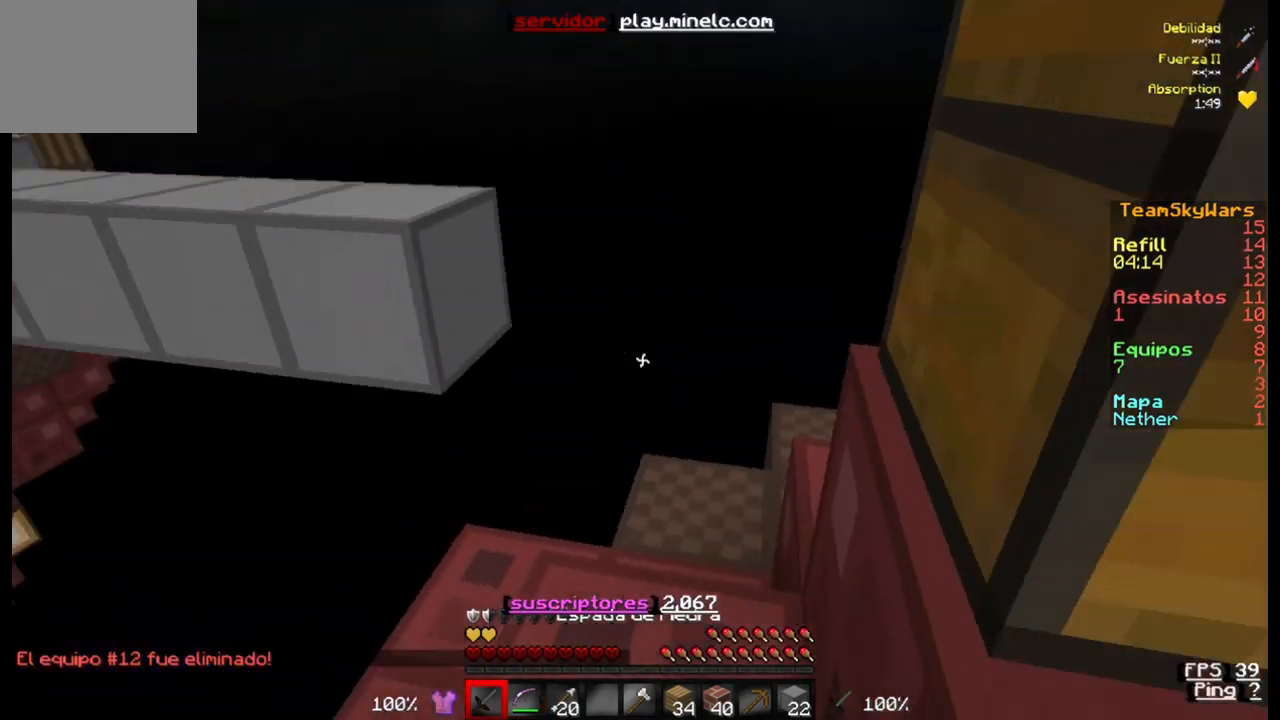
Gameplay with keyboard; each line is a JSON object with the keys held at the frame after it. "events" lists presses ("down") and releases ("up") of "a", "d", "s" and "w" between this image and that frame as [ms after this image, input, new state], when the widget could be followed in between. No other keys are recorded. Mouse input is not recorded.
{"keys": ["w"], "events": [[367, "w", "down"]]}
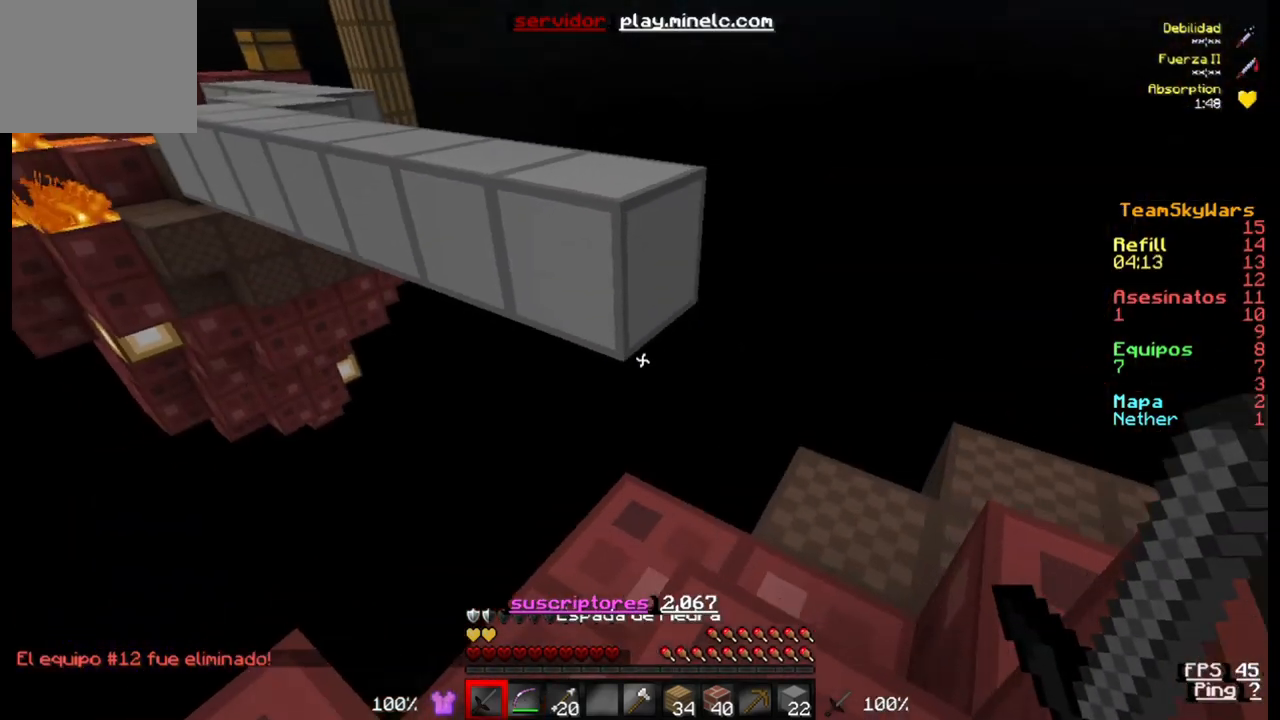
{"keys": ["w"], "events": [[67, "w", "up"], [167, "d", "down"], [333, "d", "up"], [500, "w", "down"]]}
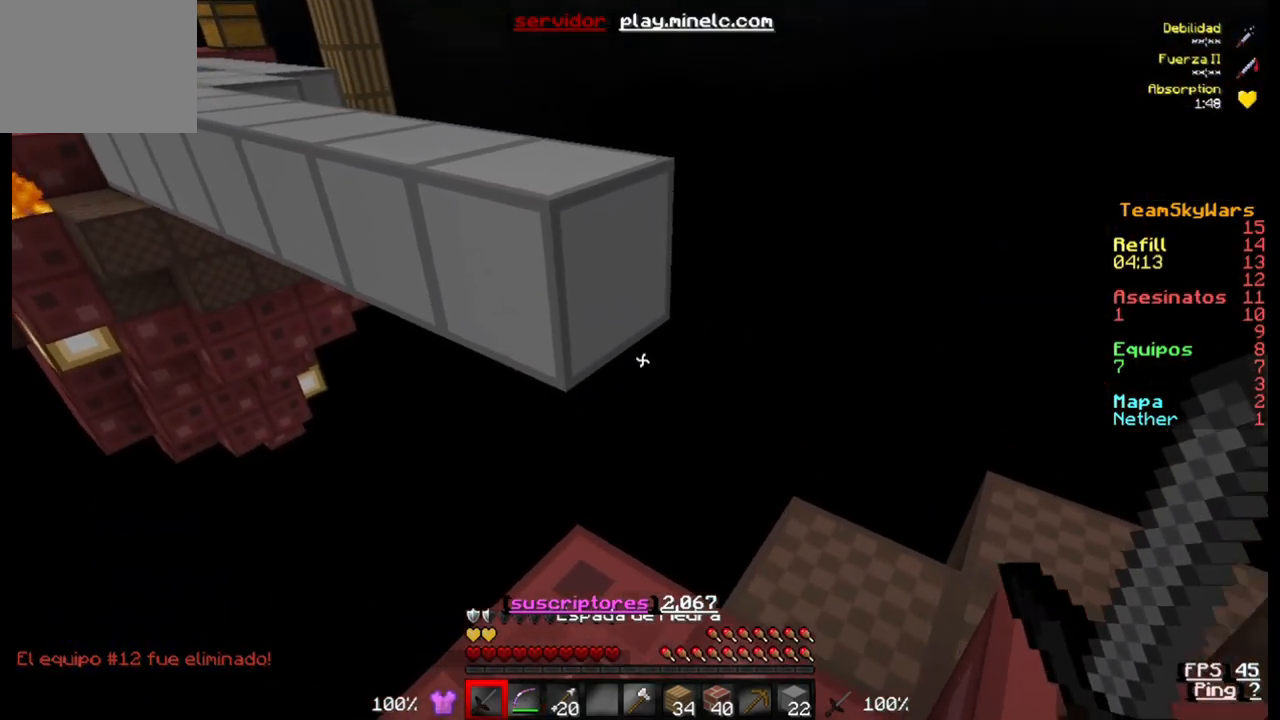
{"keys": ["w"], "events": []}
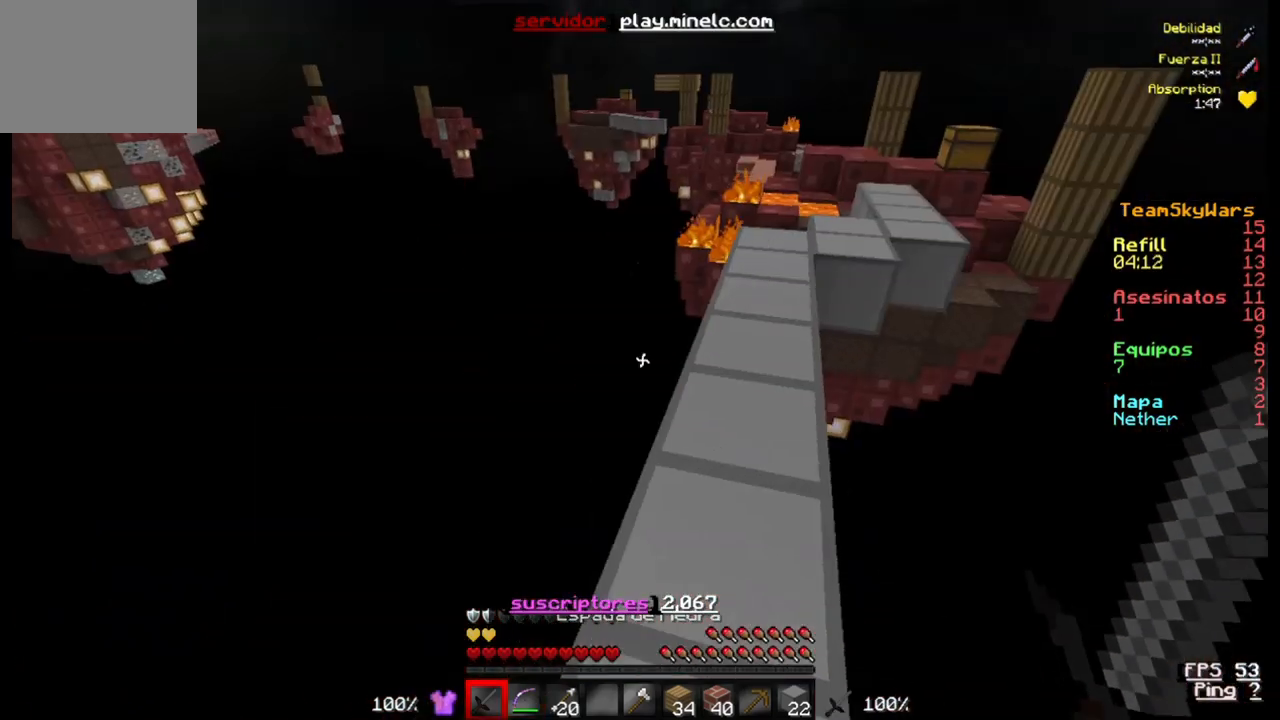
{"keys": ["w"], "events": [[33, "a", "down"], [267, "a", "up"]]}
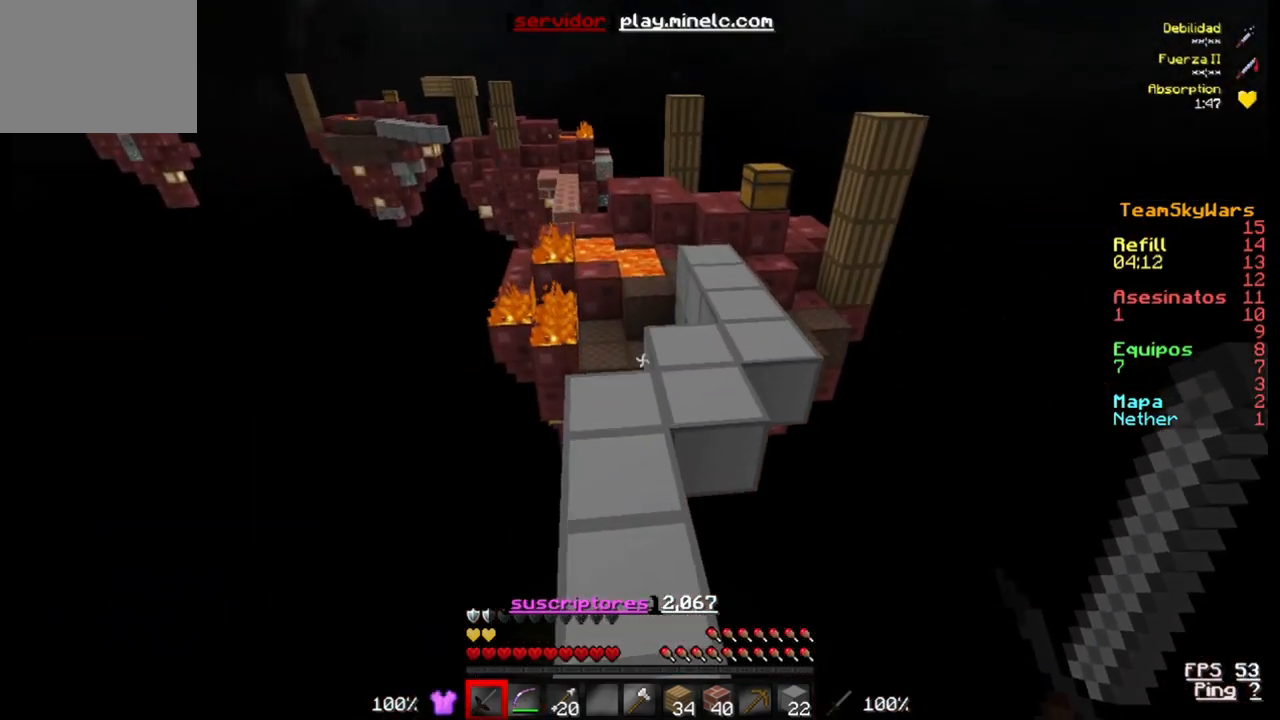
{"keys": ["w"], "events": []}
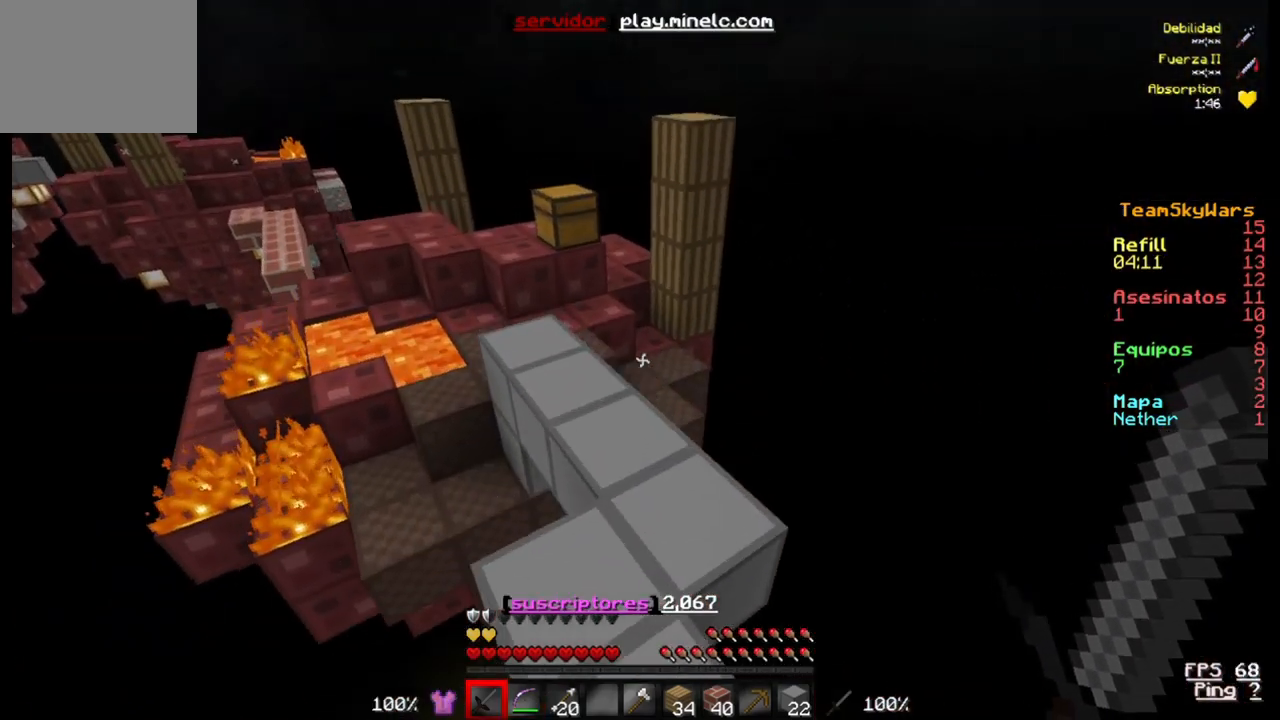
{"keys": ["w"], "events": []}
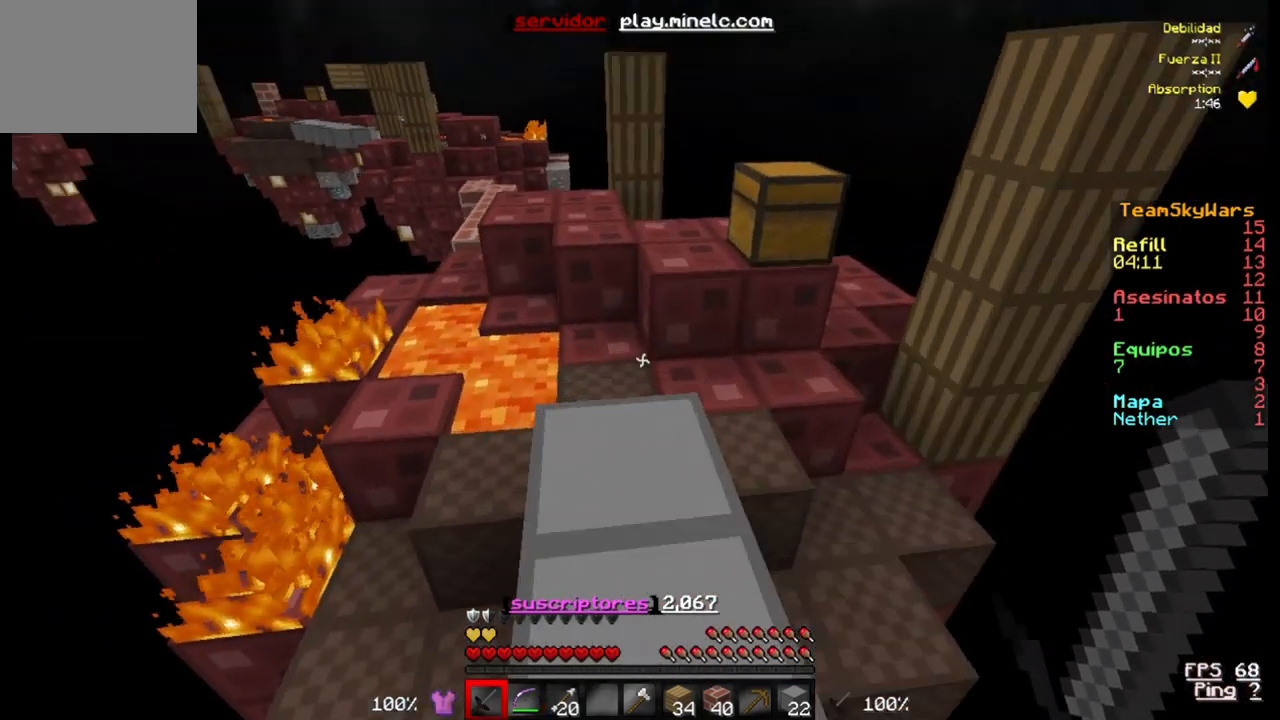
{"keys": ["w"], "events": []}
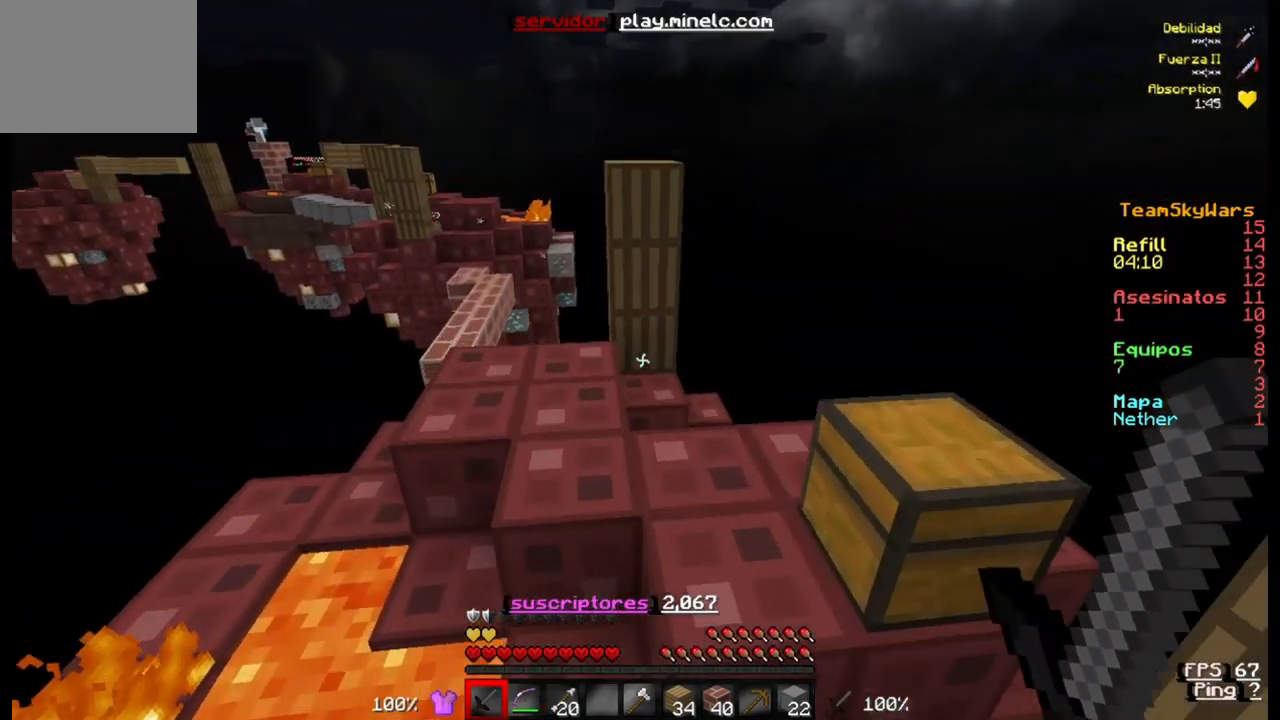
{"keys": ["a", "w"], "events": [[367, "a", "down"]]}
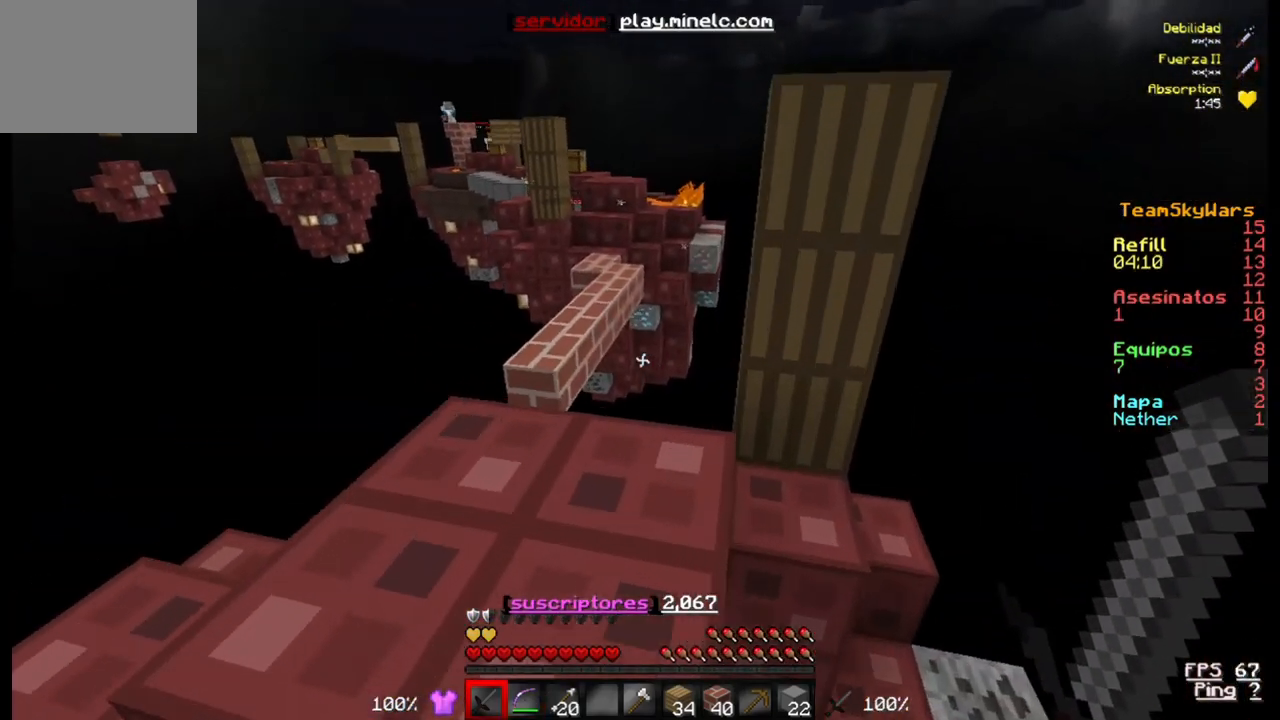
{"keys": ["s"], "events": [[167, "a", "up"], [400, "w", "up"], [467, "s", "down"]]}
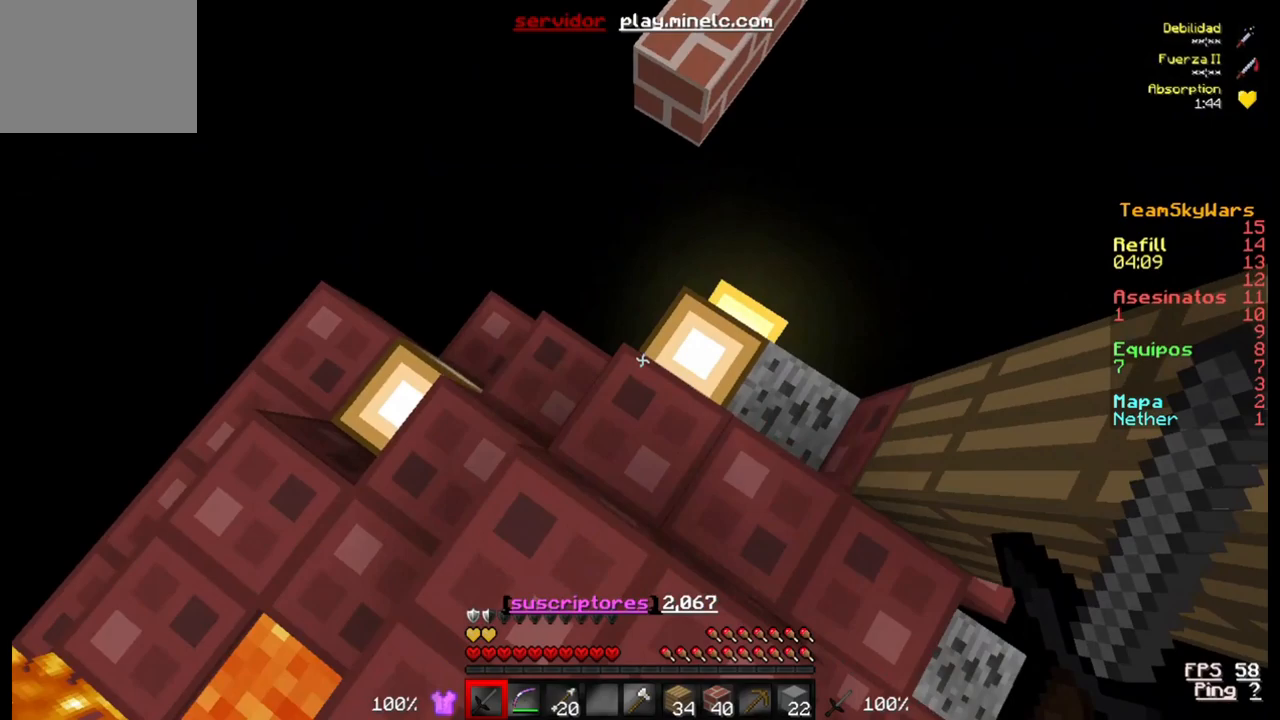
{"keys": [], "events": [[400, "s", "up"]]}
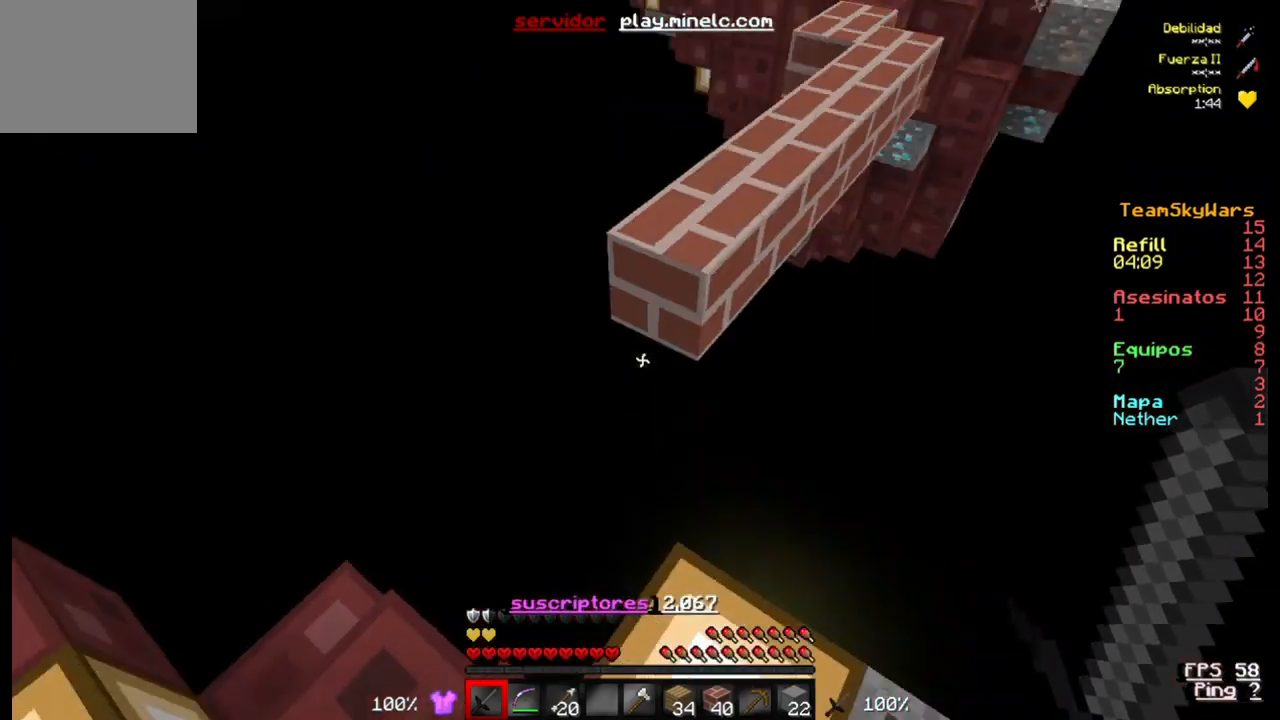
{"keys": ["w"], "events": [[233, "w", "down"]]}
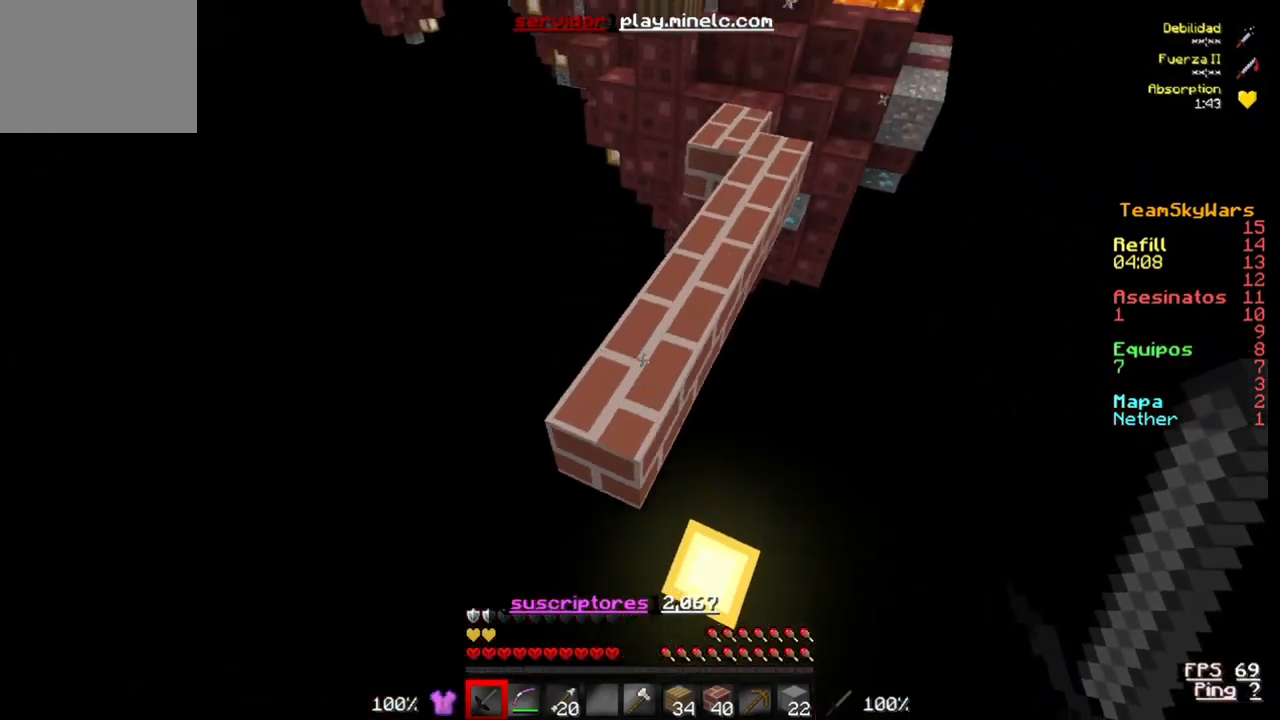
{"keys": ["w"], "events": []}
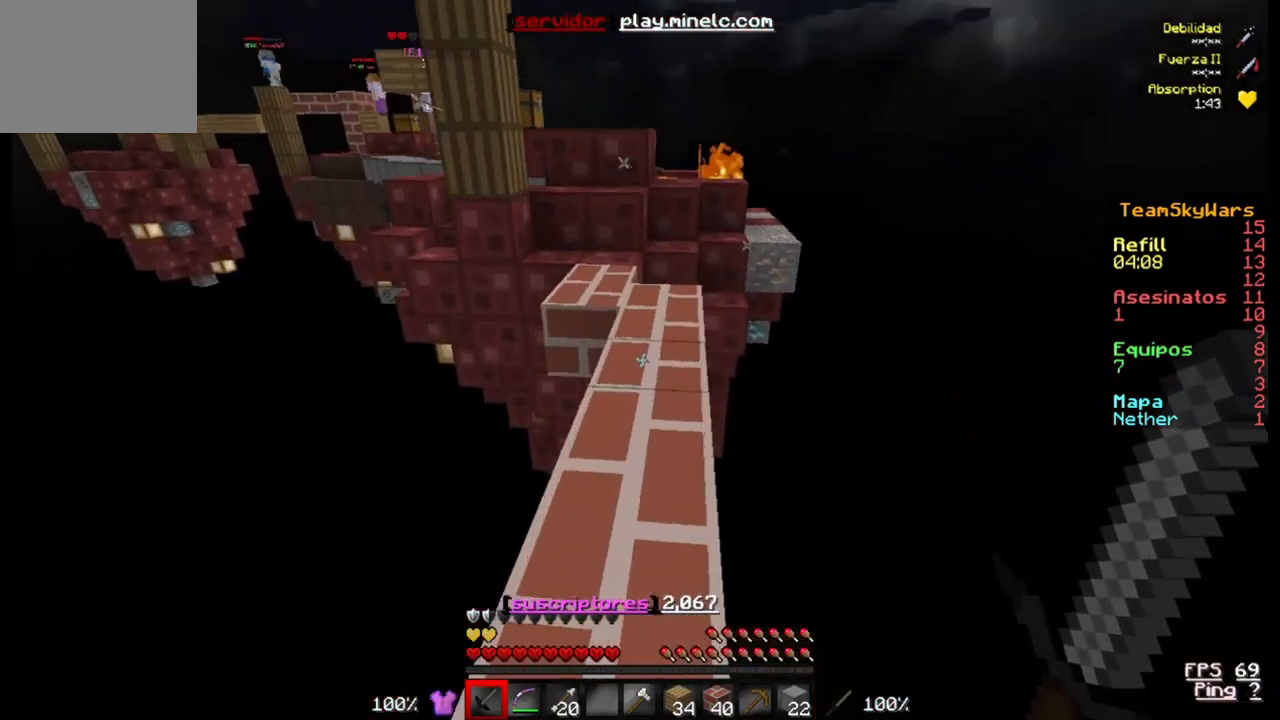
{"keys": ["w"], "events": []}
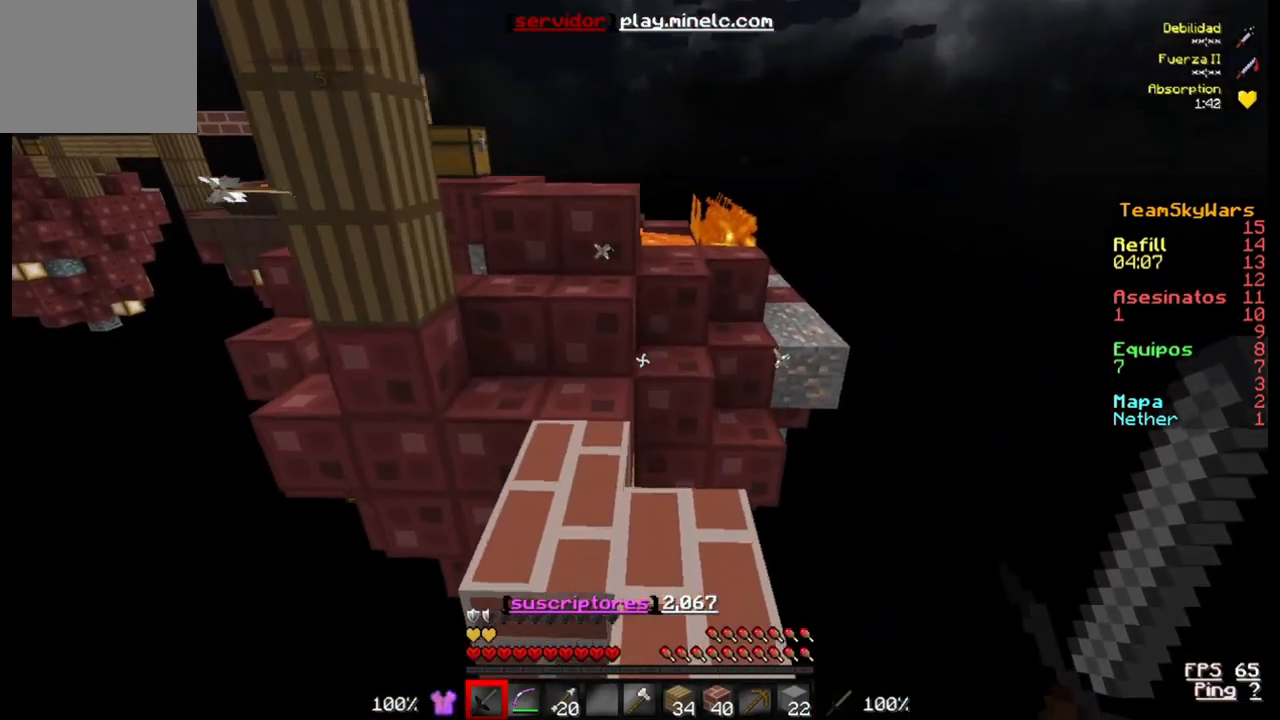
{"keys": ["w"], "events": []}
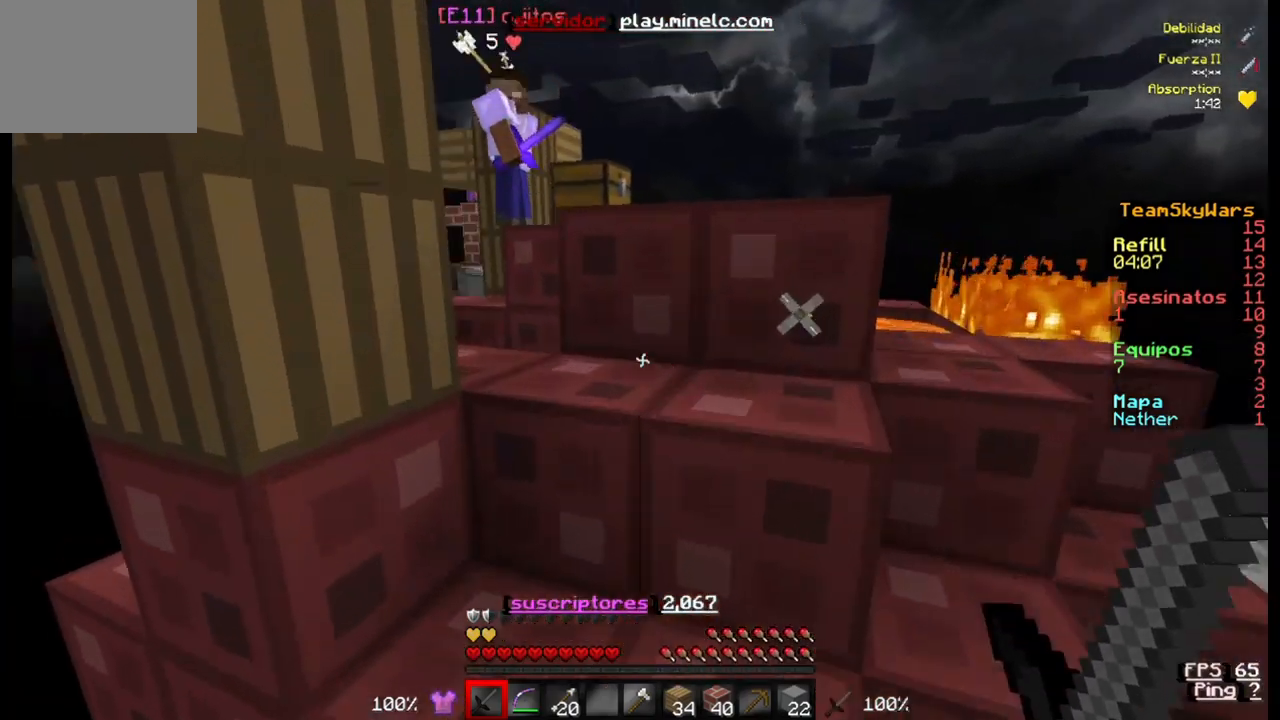
{"keys": ["w"], "events": []}
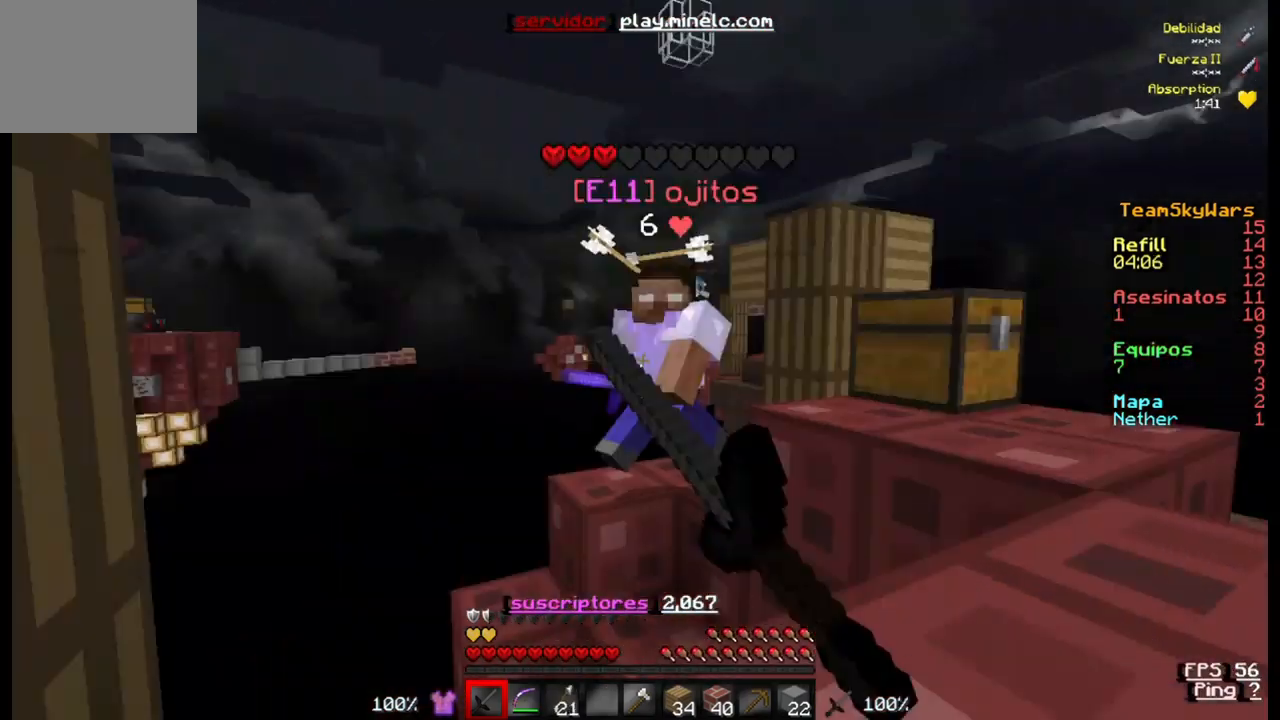
{"keys": [], "events": [[367, "w", "up"]]}
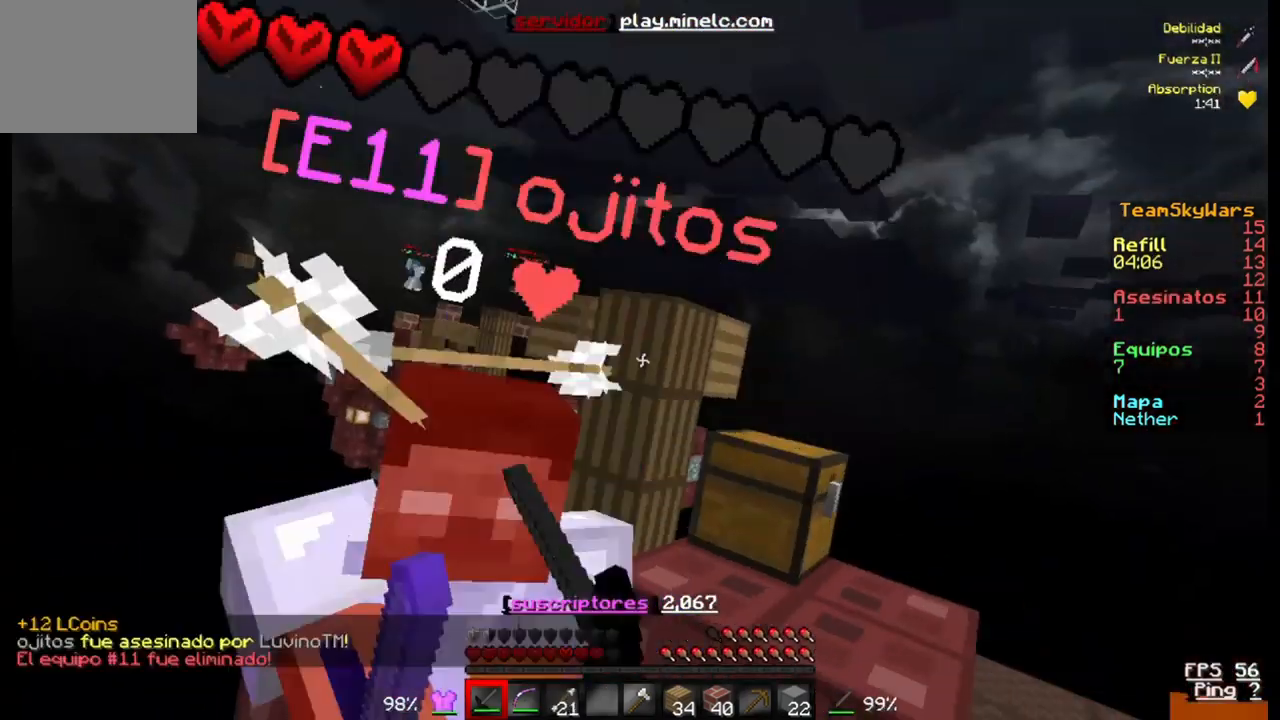
{"keys": ["w"], "events": [[300, "w", "down"]]}
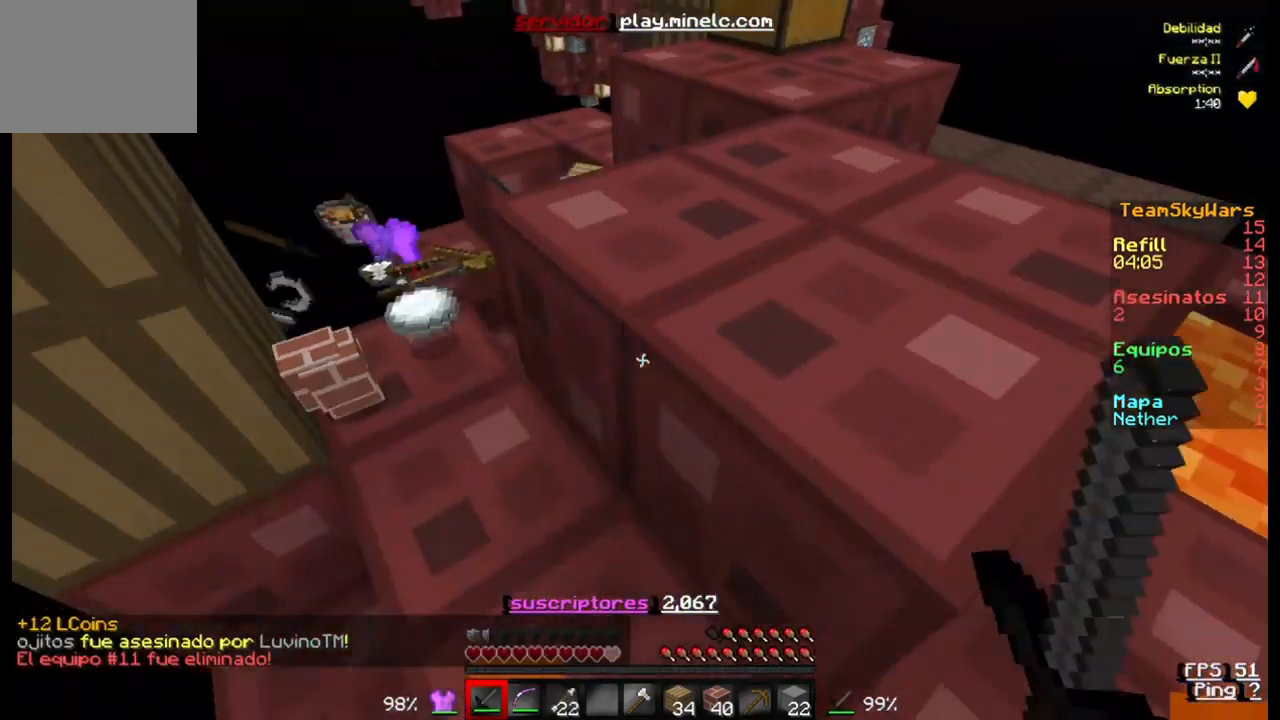
{"keys": ["w"], "events": []}
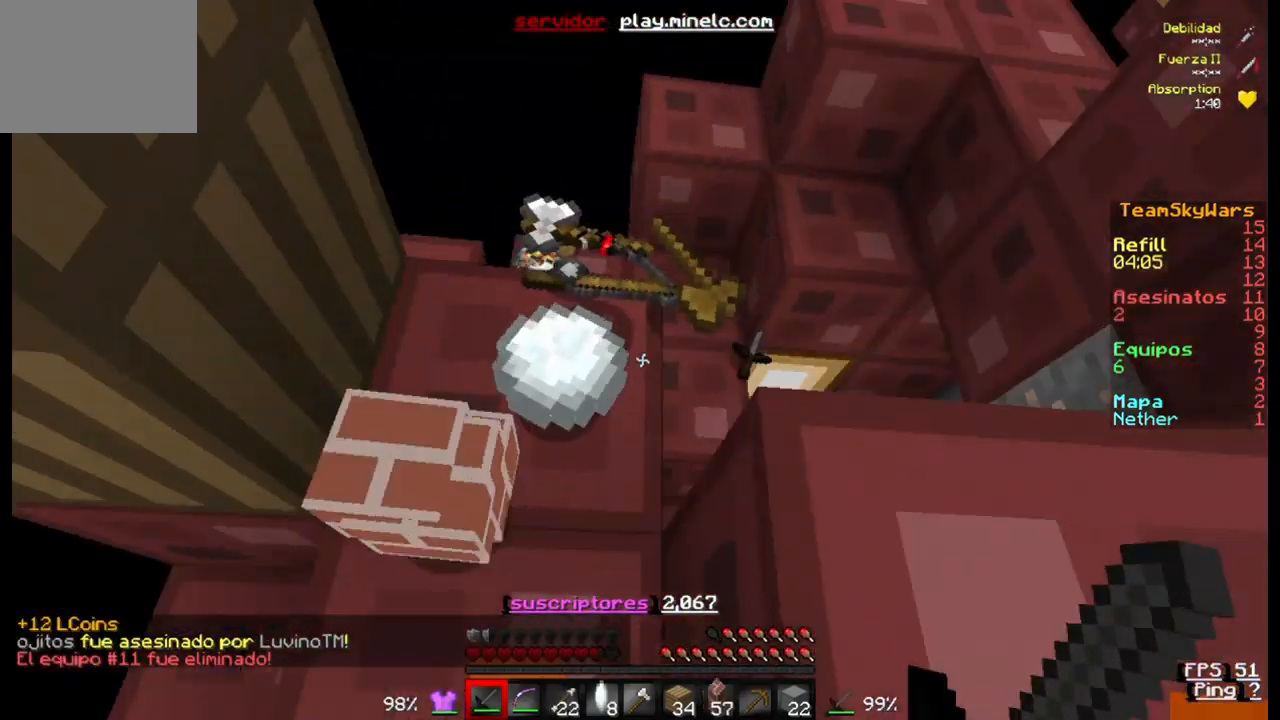
{"keys": ["w"], "events": [[267, "w", "up"], [367, "w", "down"]]}
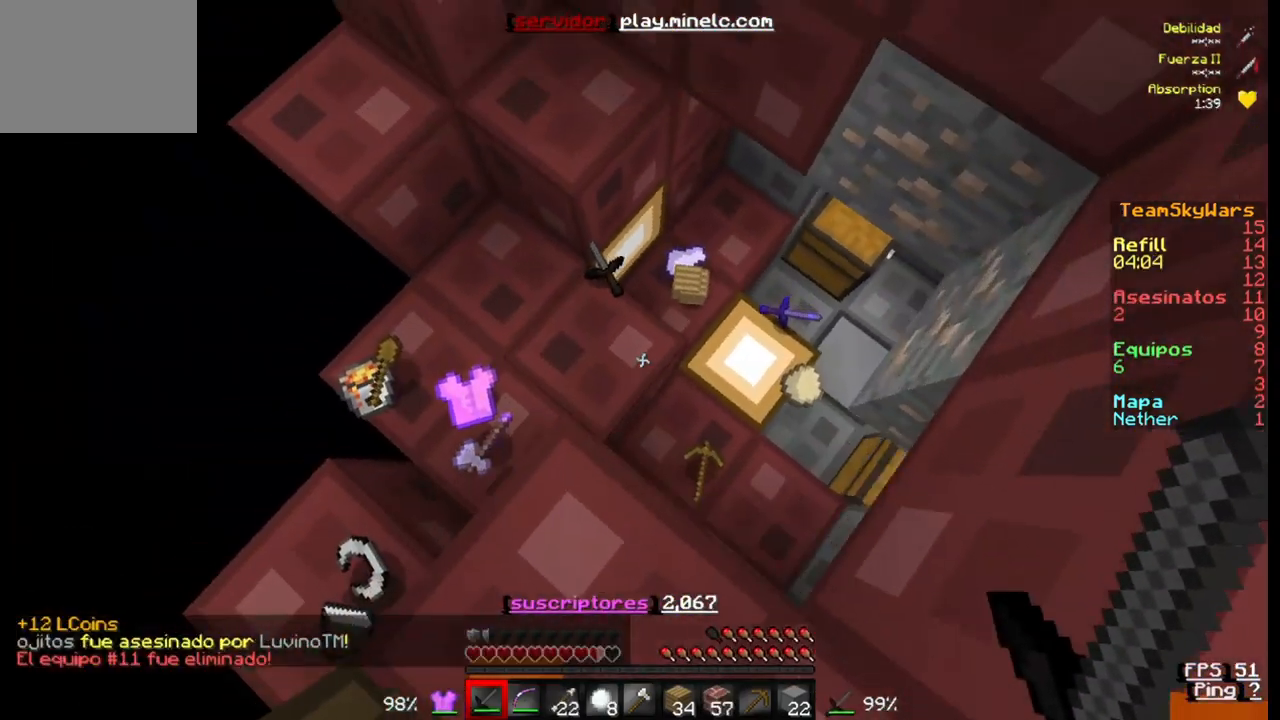
{"keys": ["a", "s"], "events": [[233, "w", "up"], [333, "s", "down"], [500, "a", "down"]]}
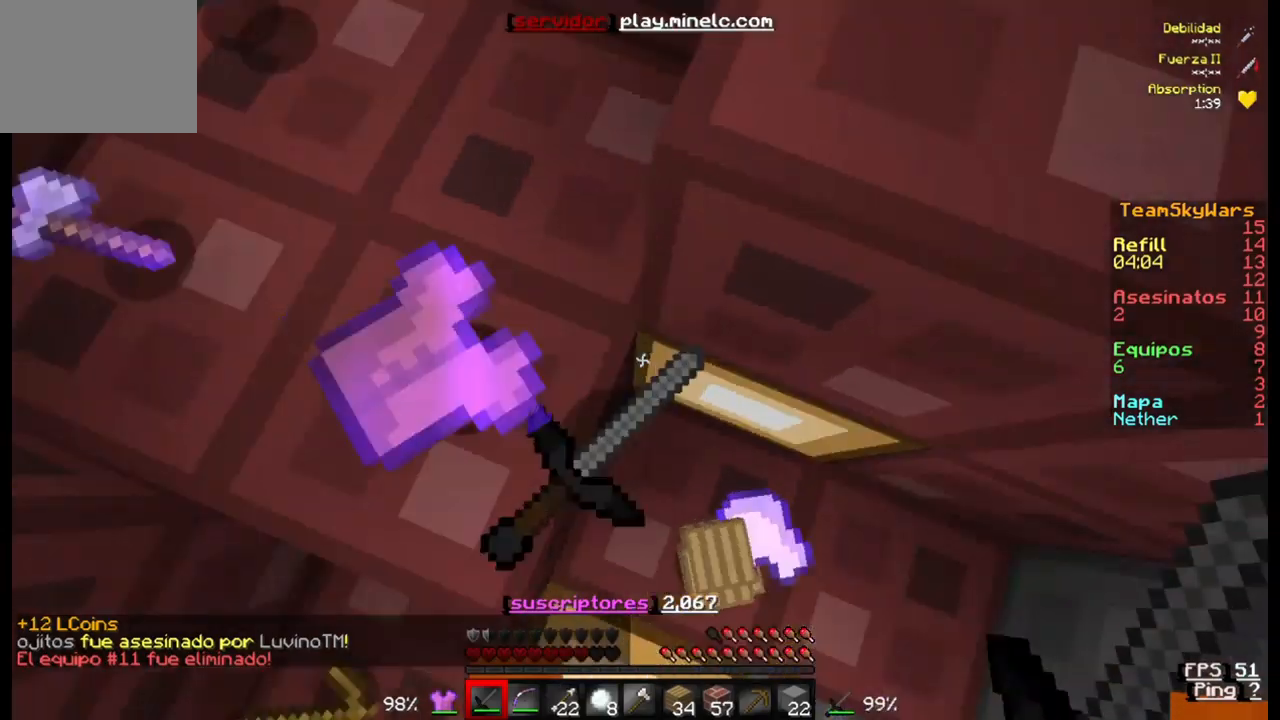
{"keys": ["s"], "events": [[67, "s", "up"], [133, "w", "down"], [233, "a", "up"], [467, "w", "up"], [500, "s", "down"]]}
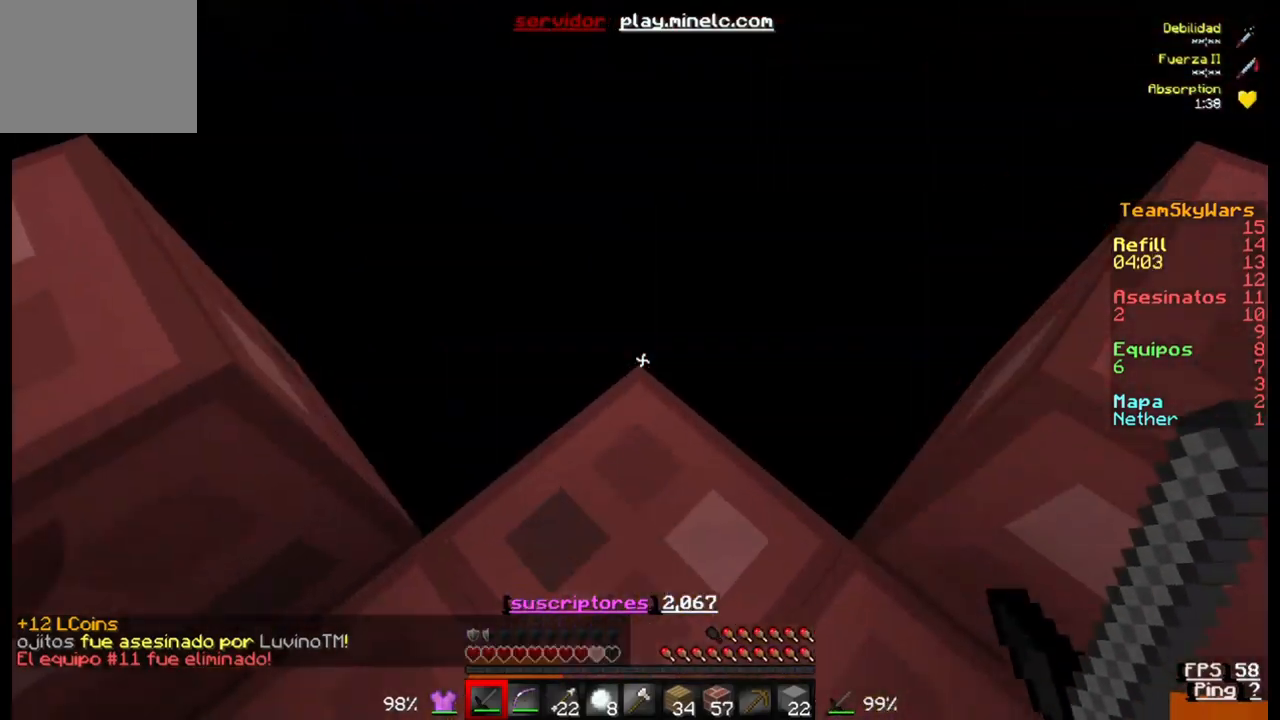
{"keys": ["s"], "events": []}
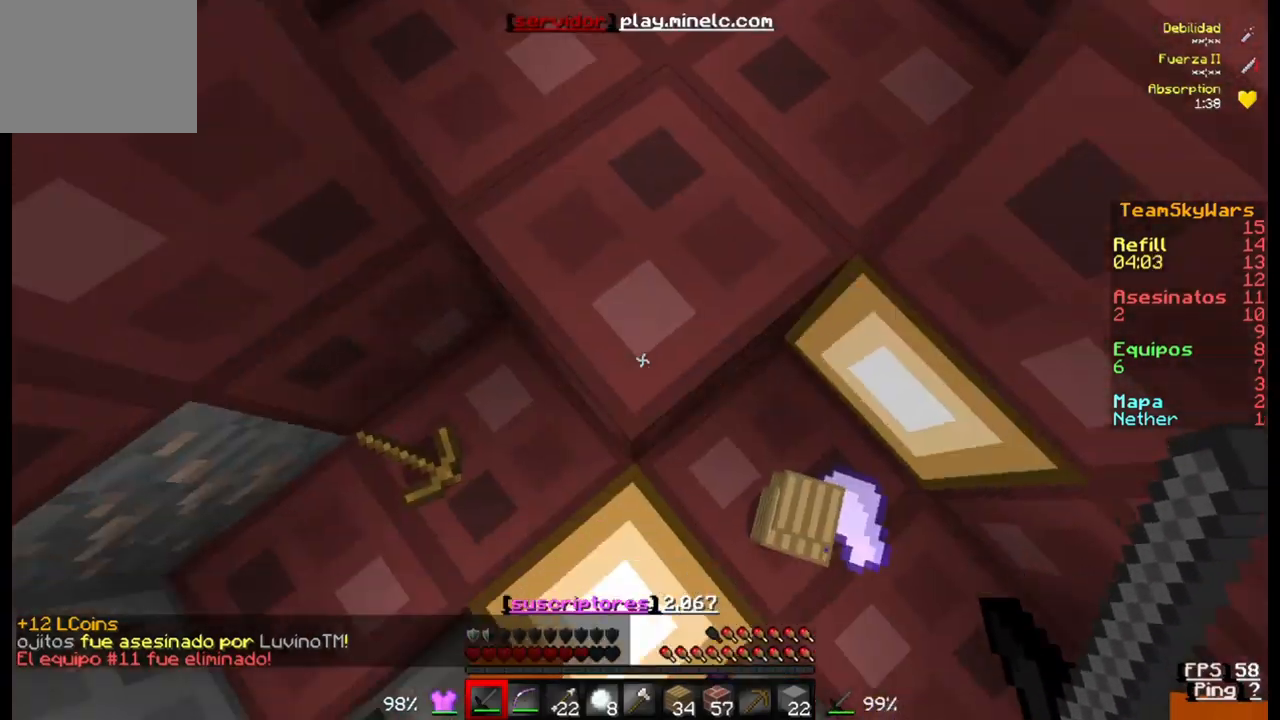
{"keys": ["s"], "events": []}
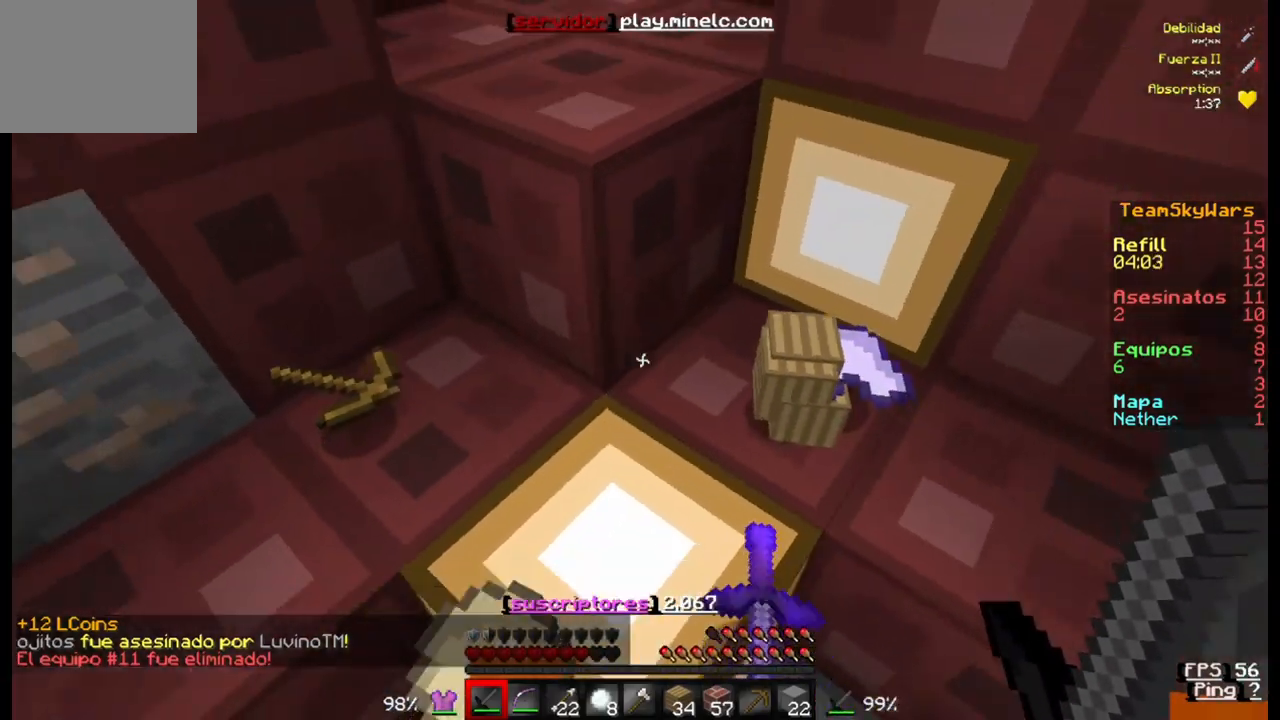
{"keys": ["w"], "events": [[433, "s", "up"], [500, "w", "down"]]}
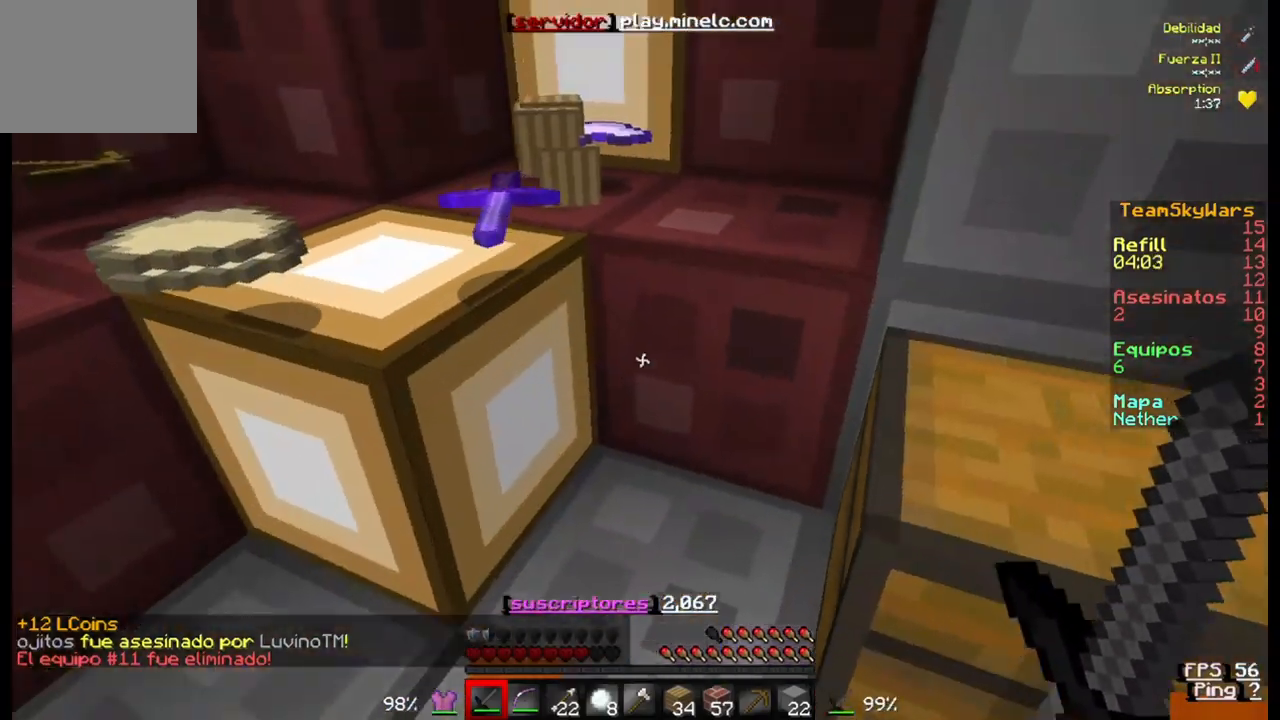
{"keys": ["w"], "events": []}
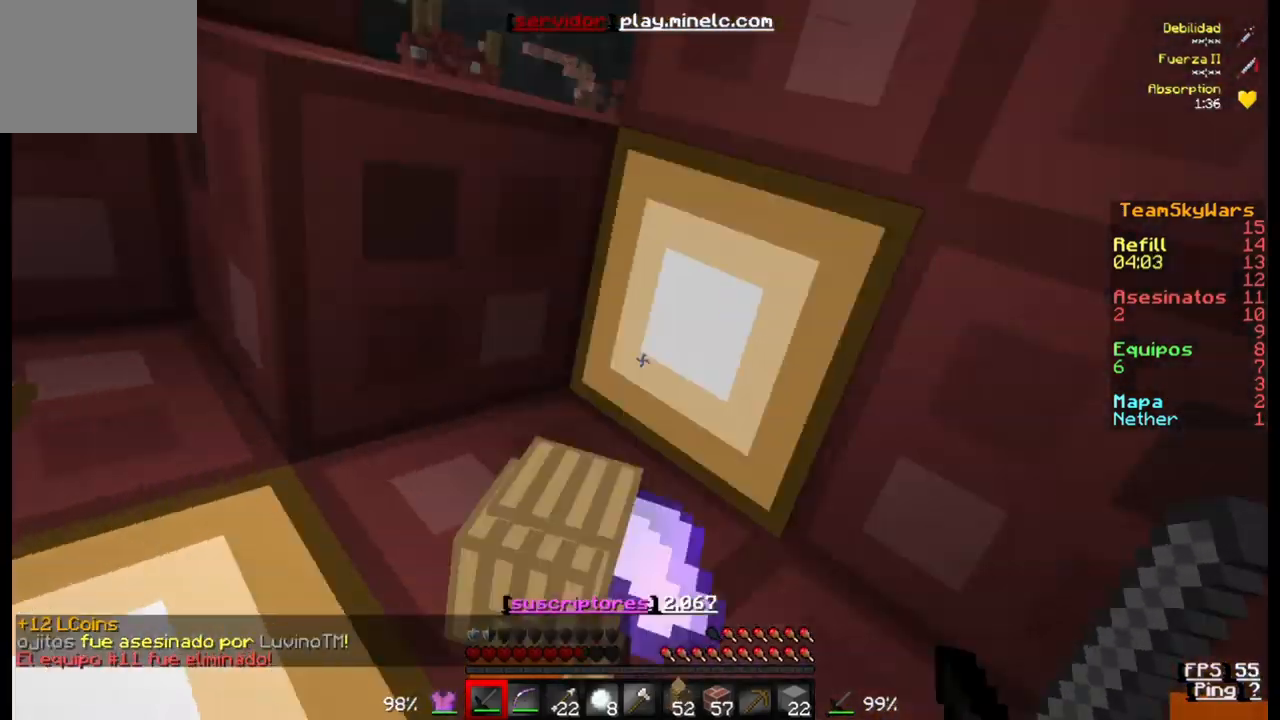
{"keys": [], "events": [[133, "w", "up"]]}
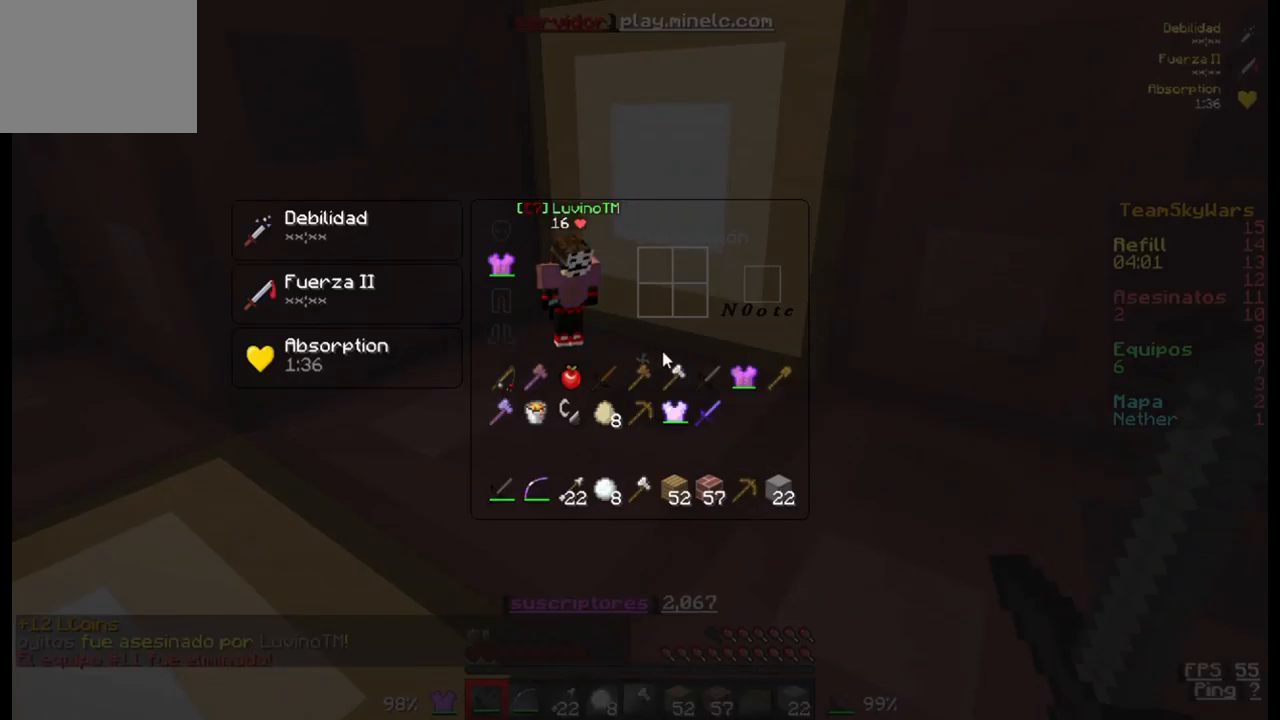
{"keys": [], "events": []}
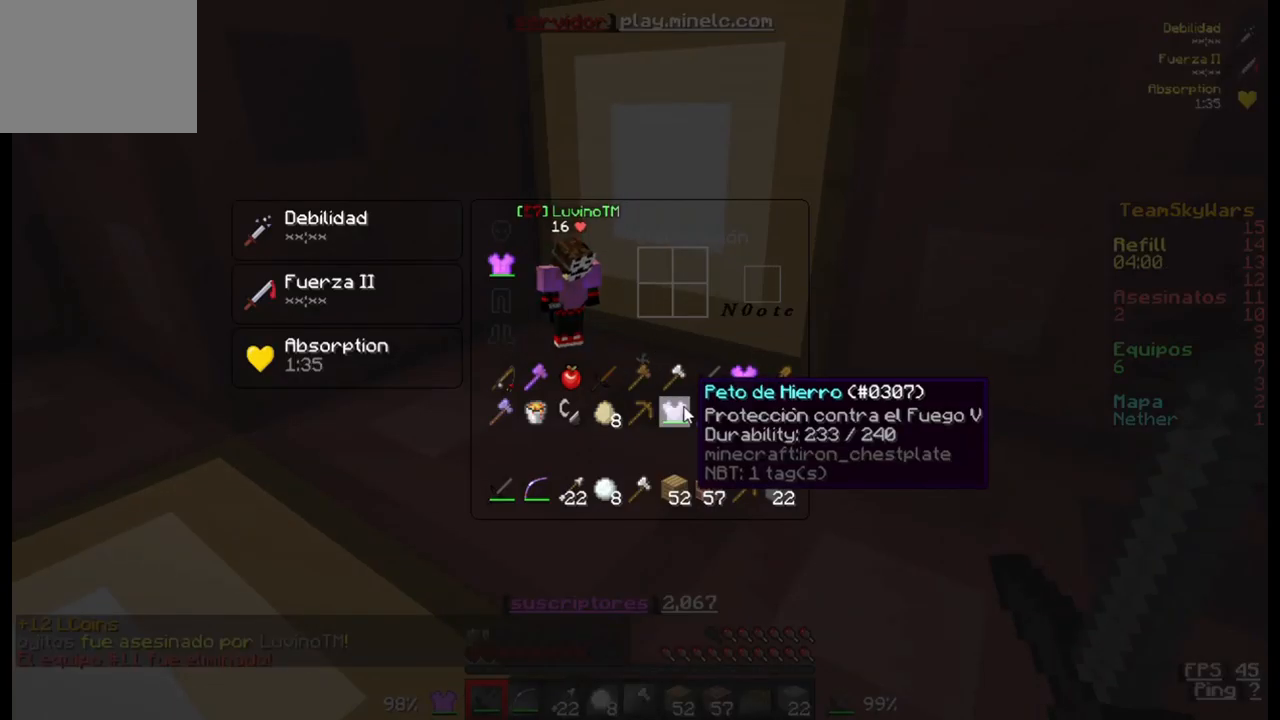
{"keys": [], "events": []}
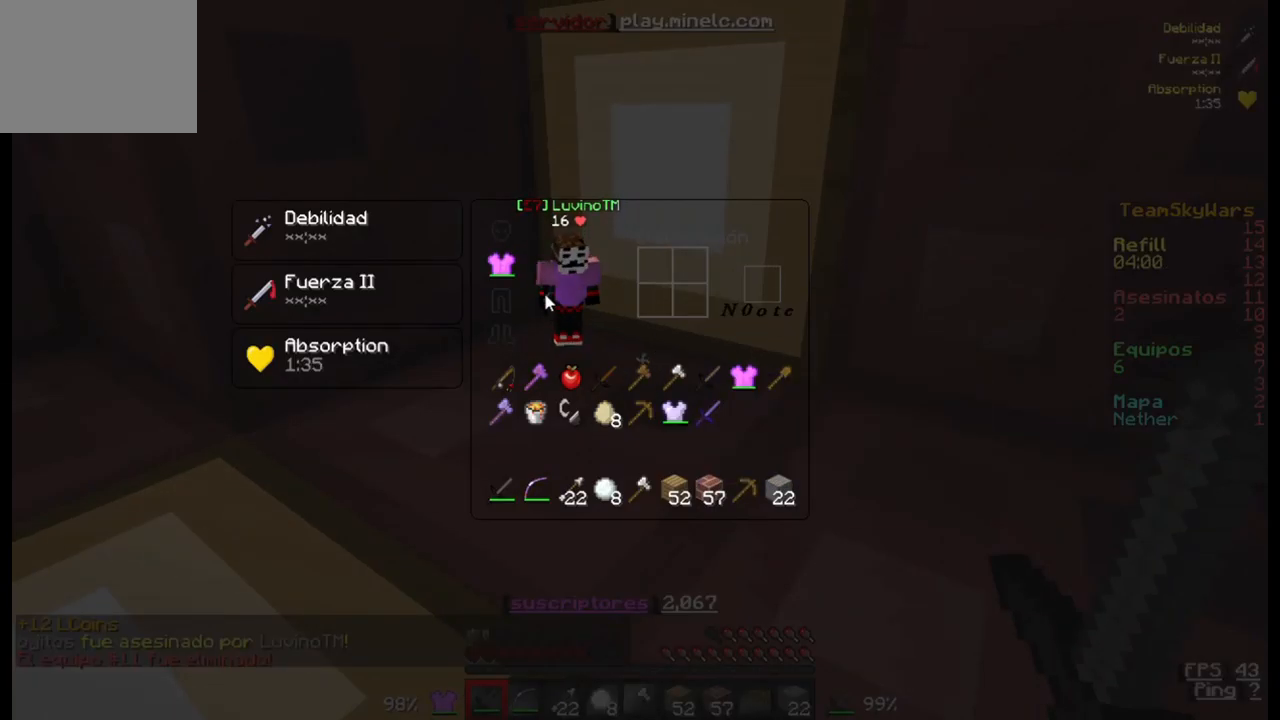
{"keys": [], "events": []}
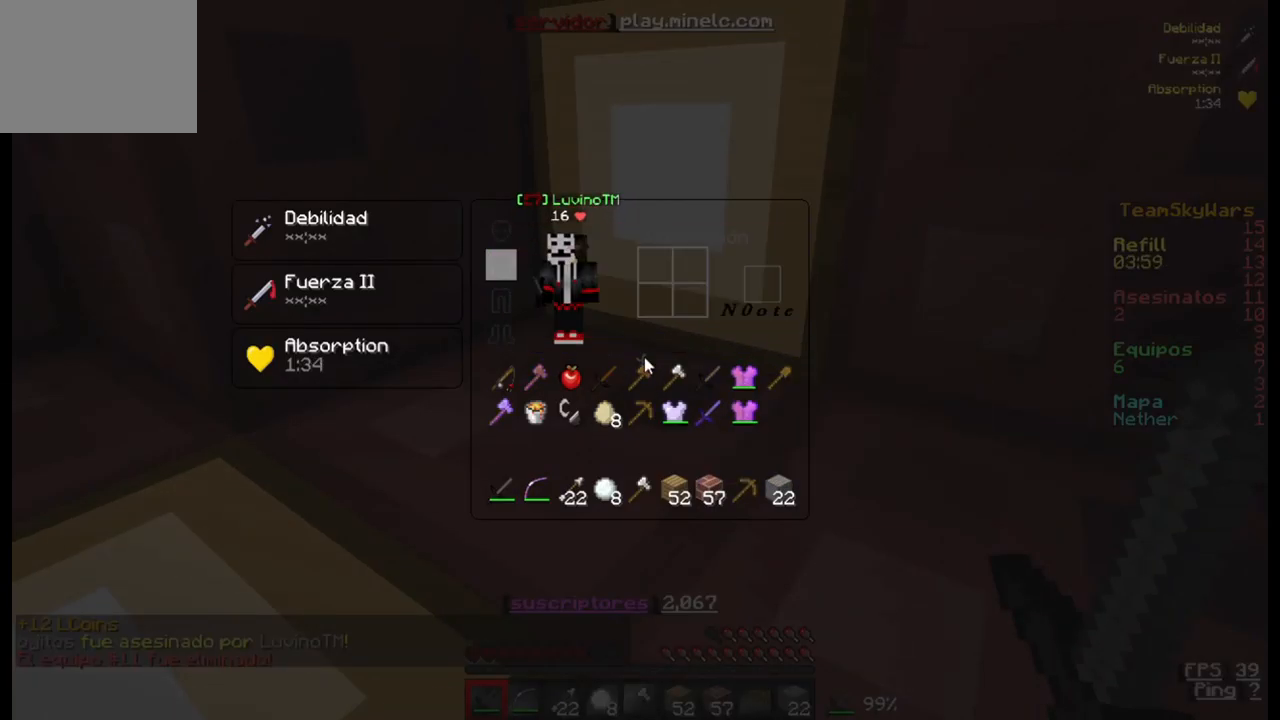
{"keys": [], "events": []}